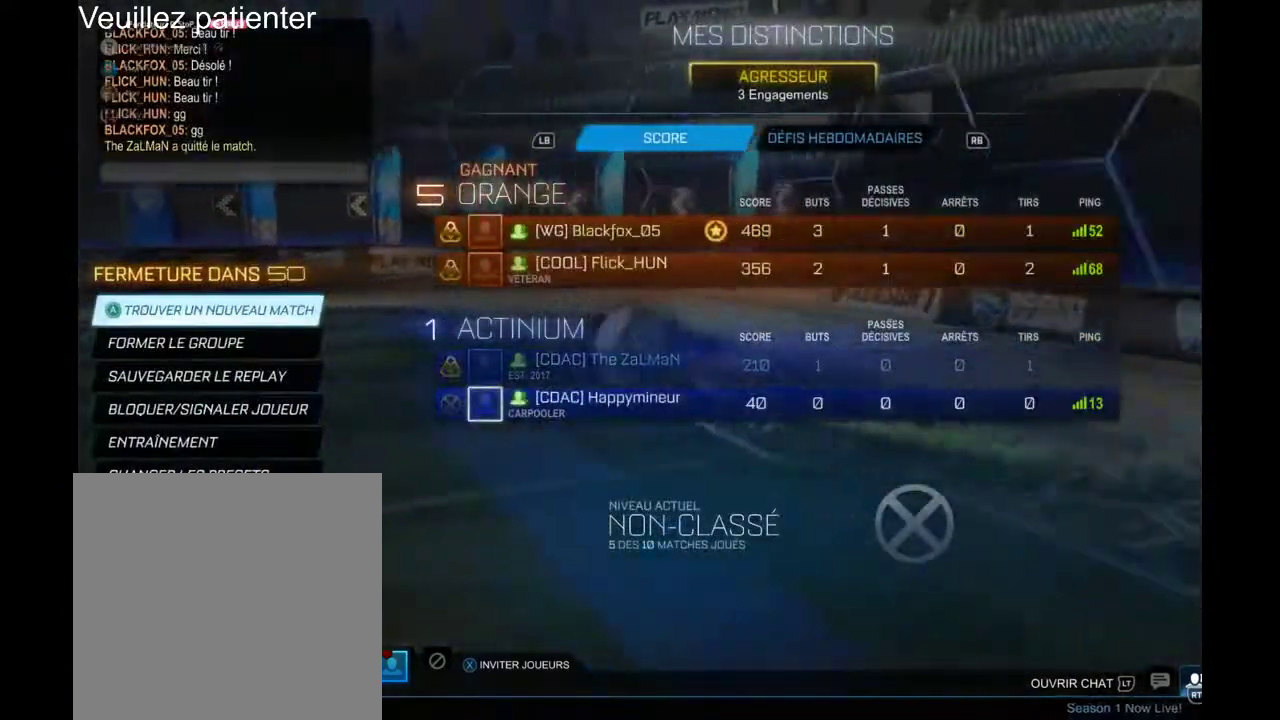
Gameplay with a controller (Xbox layout); each line is a JSON object with the inputs held at the frame after it. "events" lists button and stick changes between this image and that frame as [ms after this image, input, new state], when the widget could be followed in between. Not read: L3 R3.
{"buttons": [], "left_stick": "down", "right_stick": "center", "events": [[433, "left_stick", "down"]]}
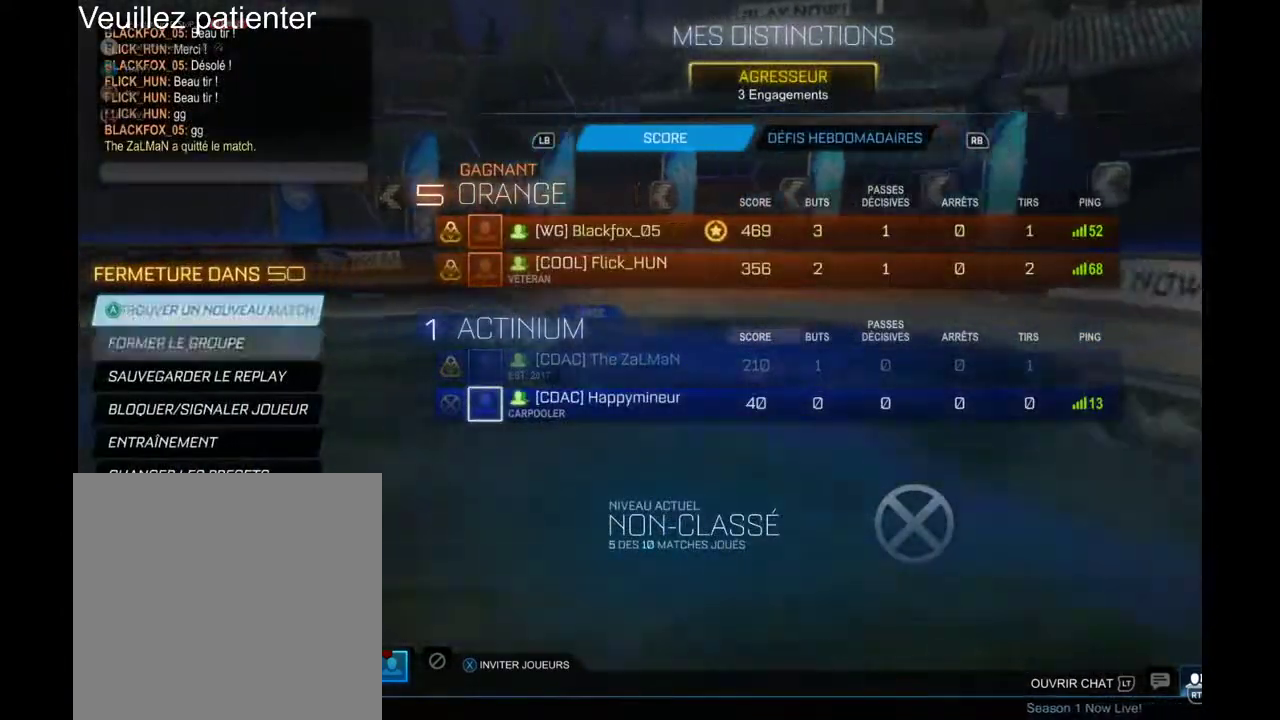
{"buttons": [], "left_stick": "down", "right_stick": "center", "events": []}
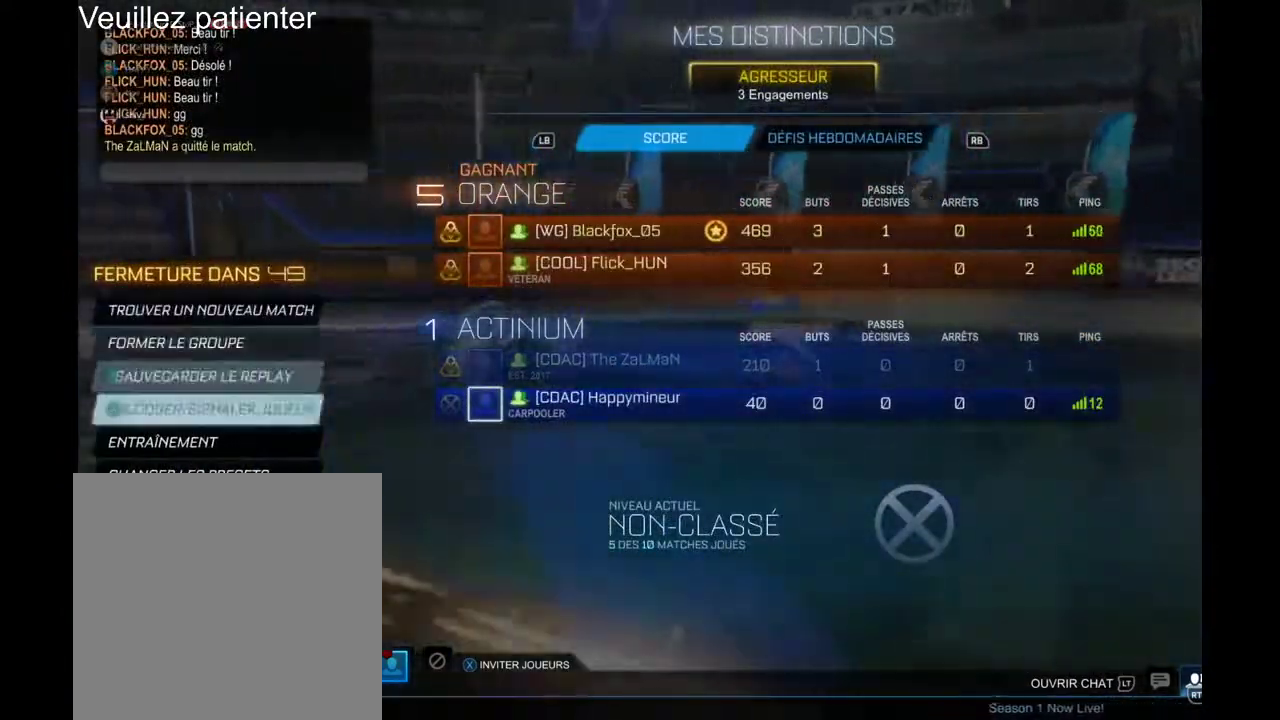
{"buttons": [], "left_stick": "down", "right_stick": "center", "events": [[100, "left_stick", "center"], [267, "left_stick", "down"], [400, "left_stick", "center"], [500, "left_stick", "down"]]}
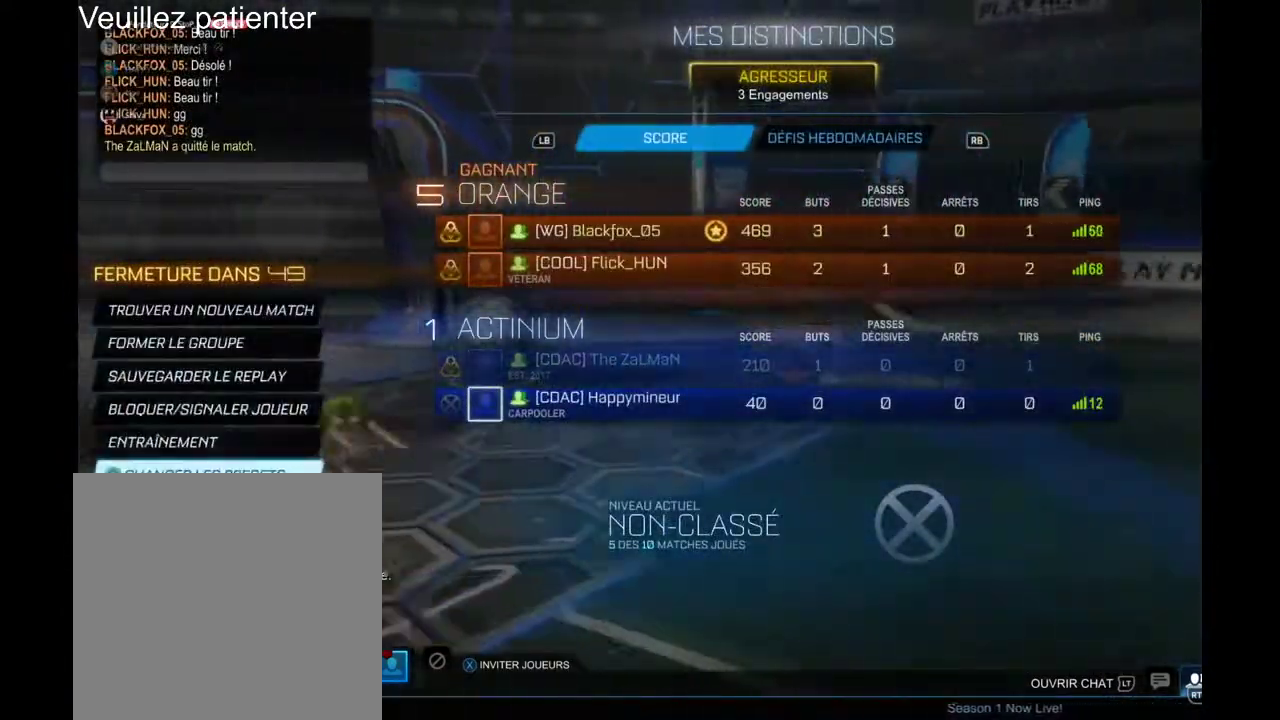
{"buttons": [], "left_stick": "center", "right_stick": "center", "events": [[133, "left_stick", "center"], [333, "left_stick", "down"], [467, "left_stick", "center"]]}
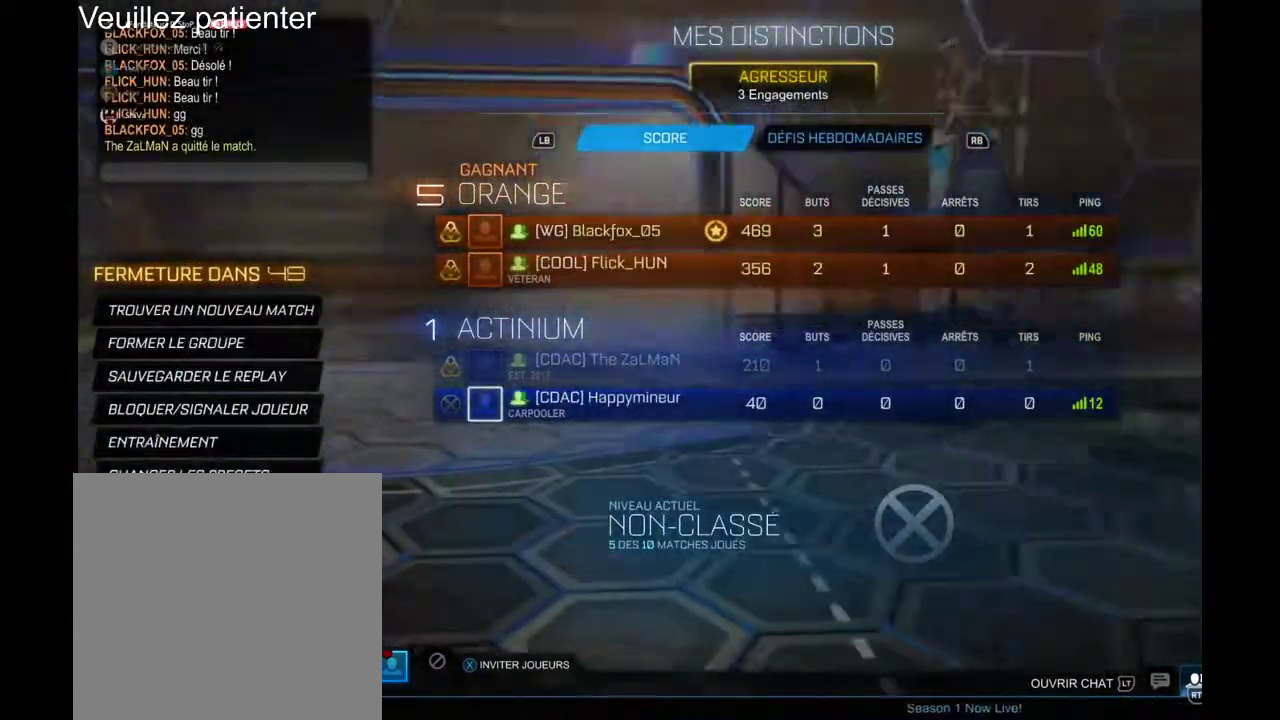
{"buttons": [], "left_stick": "left", "right_stick": "center", "events": [[67, "A", "down"], [133, "A", "up"], [433, "left_stick", "left"]]}
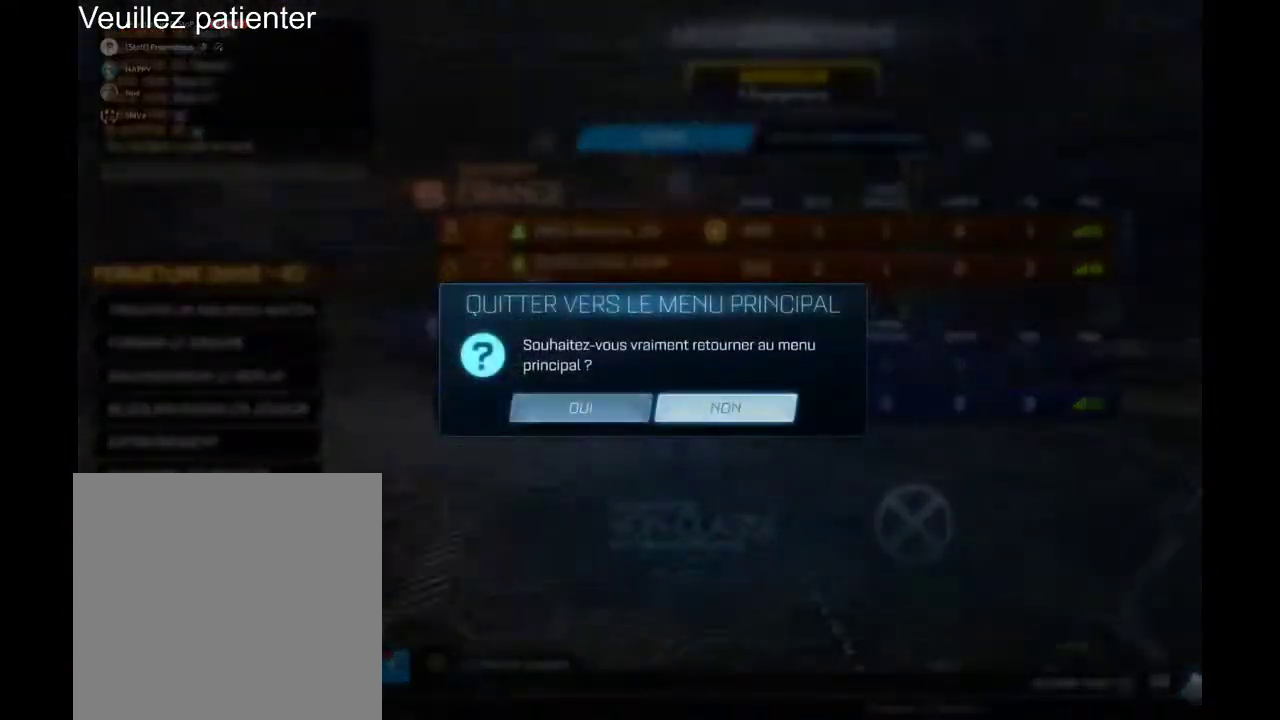
{"buttons": [], "left_stick": "center", "right_stick": "center", "events": [[133, "A", "down"], [133, "left_stick", "center"], [200, "A", "up"]]}